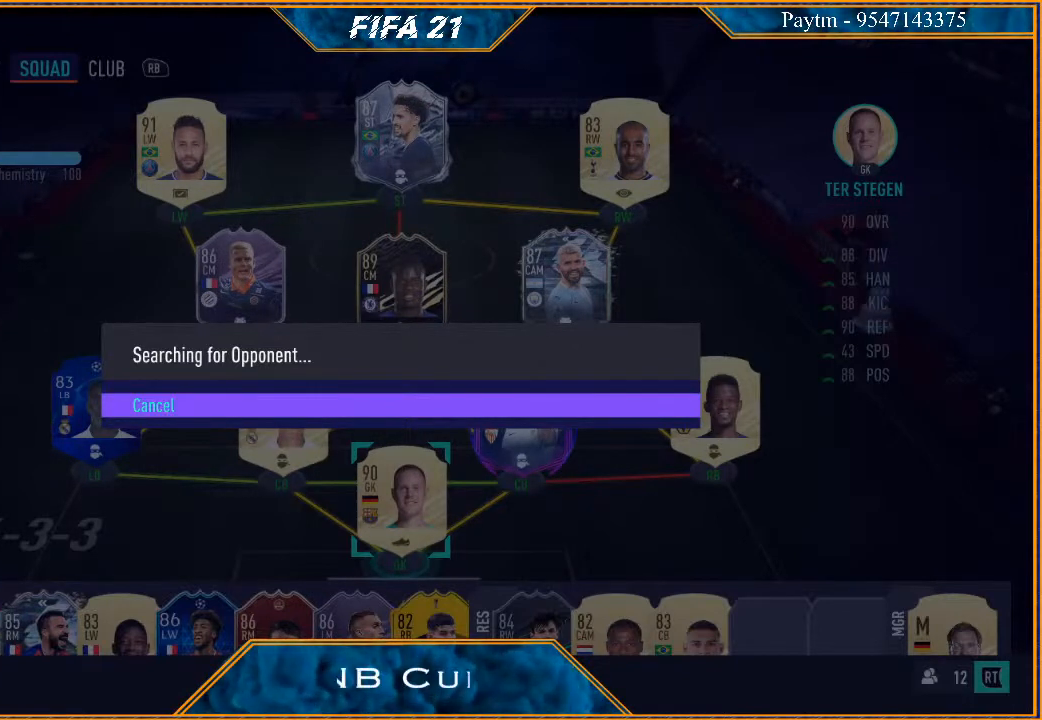
Gameplay with a controller (Xbox layout); each line is a JSON object with the inputs held at the frame after it. "events" lists button and stick changes between this image and that frame as [ms after this image, input, new state], when the widget could be followed in between. Not read: L3.
{"buttons": ["A"], "left_stick": "center", "right_stick": "center", "events": [[133, "right_stick", "up-left"], [267, "right_stick", "center"], [433, "A", "down"]]}
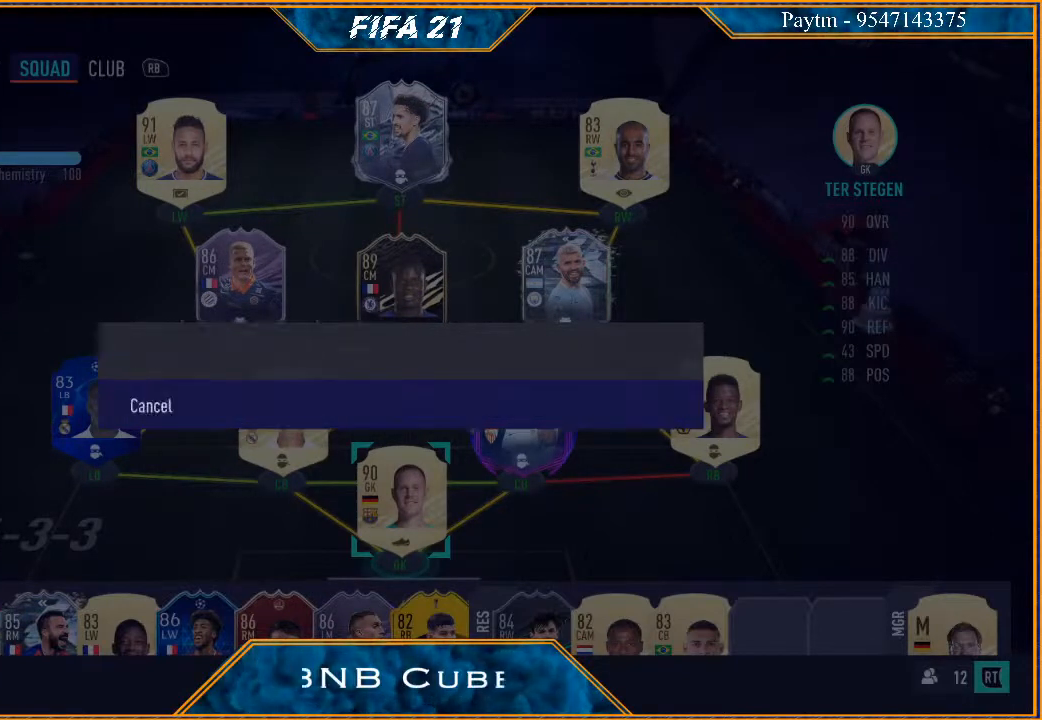
{"buttons": [], "left_stick": "center", "right_stick": "center", "events": [[100, "A", "up"]]}
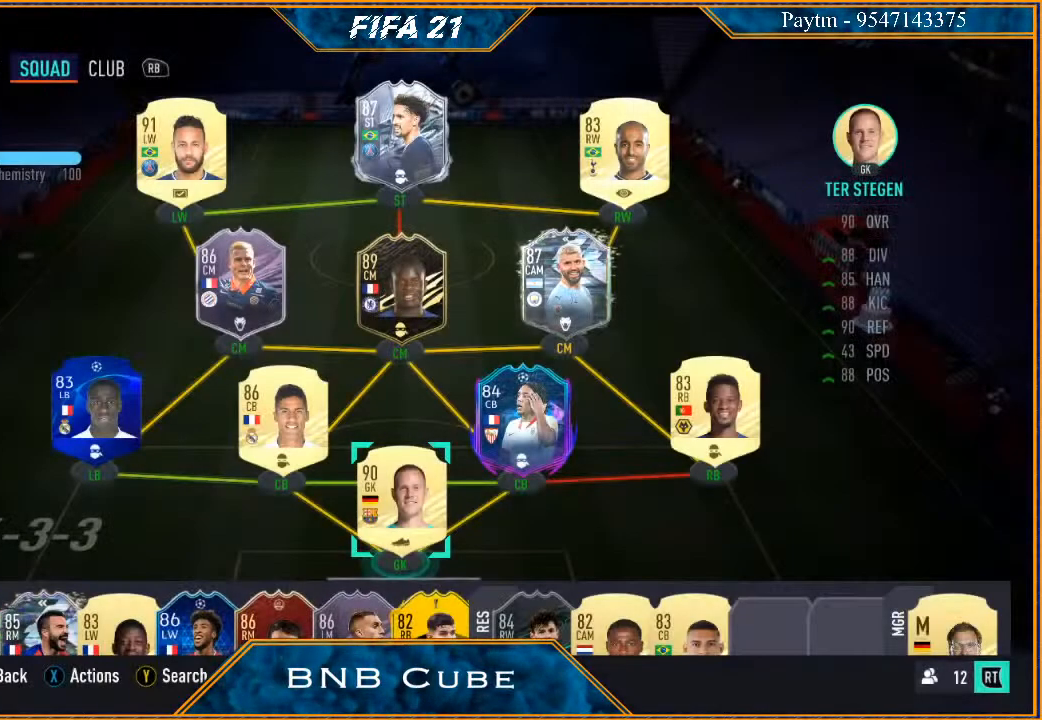
{"buttons": [], "left_stick": "center", "right_stick": "center", "events": []}
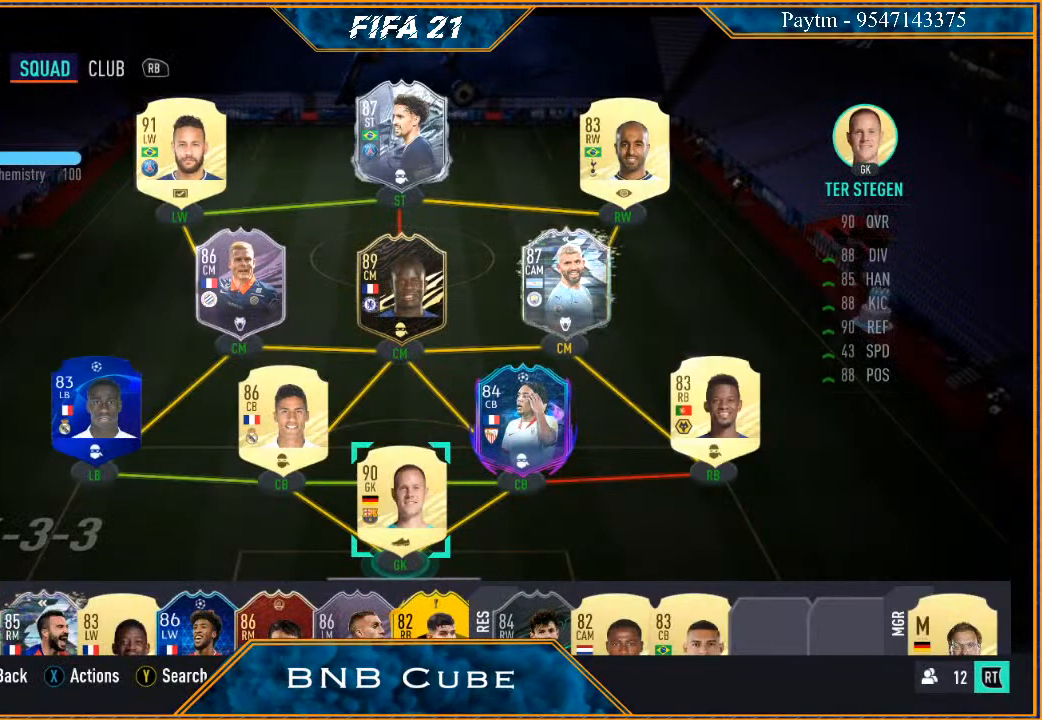
{"buttons": [], "left_stick": "center", "right_stick": "center", "events": []}
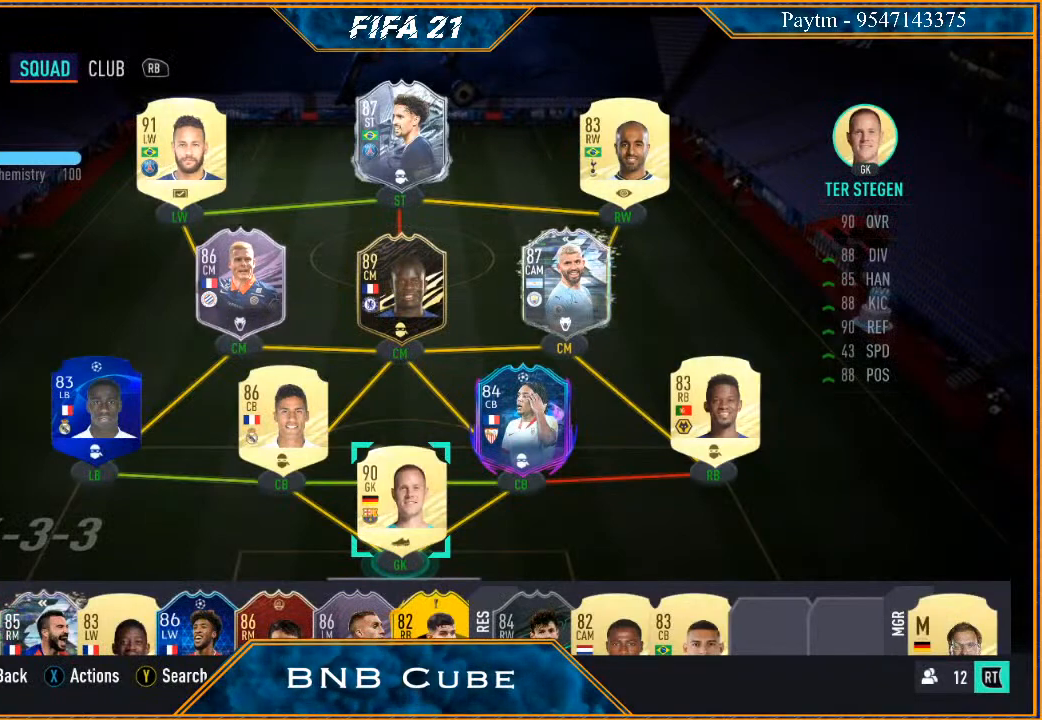
{"buttons": [], "left_stick": "center", "right_stick": "center", "events": []}
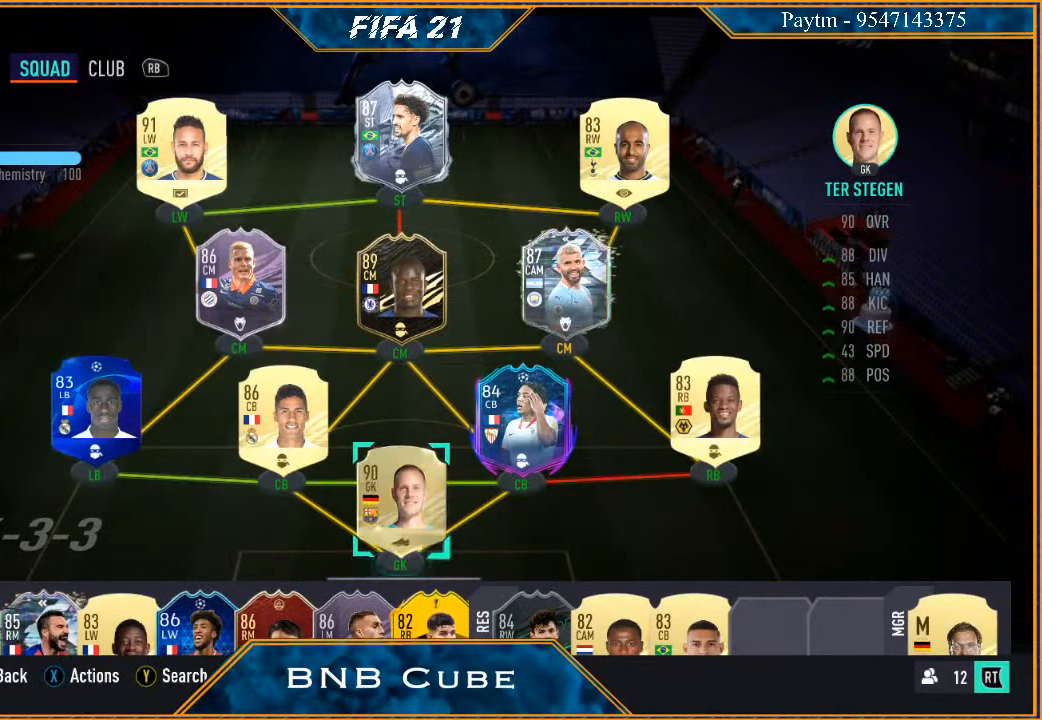
{"buttons": ["B"], "left_stick": "center", "right_stick": "center", "events": [[500, "B", "down"]]}
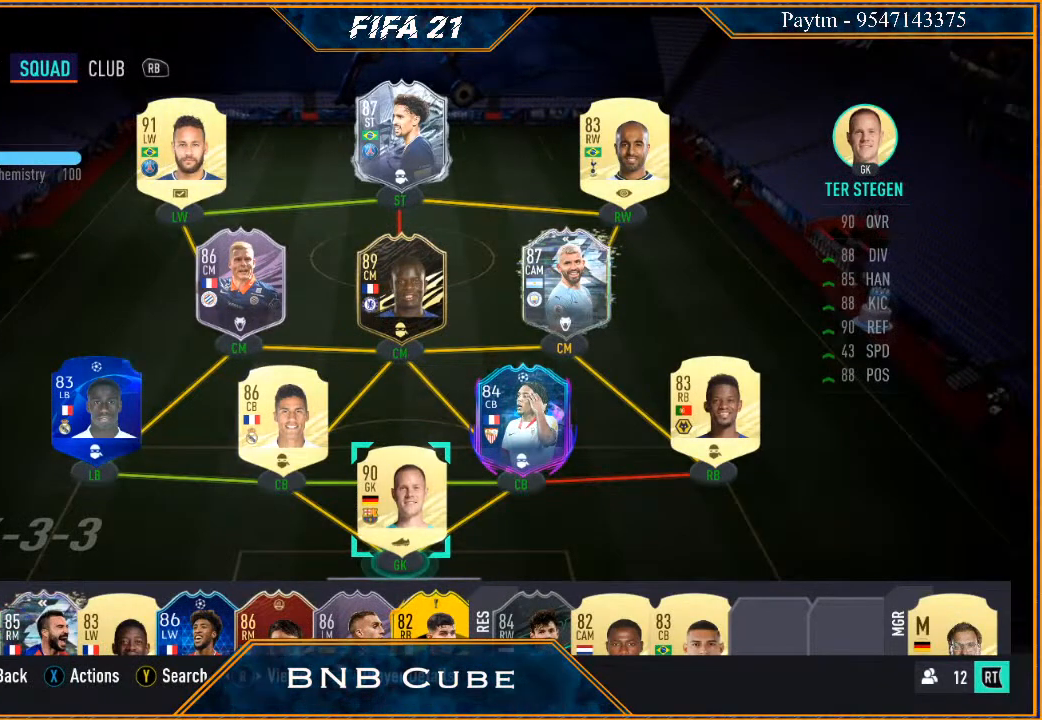
{"buttons": [], "left_stick": "center", "right_stick": "center", "events": [[167, "B", "up"]]}
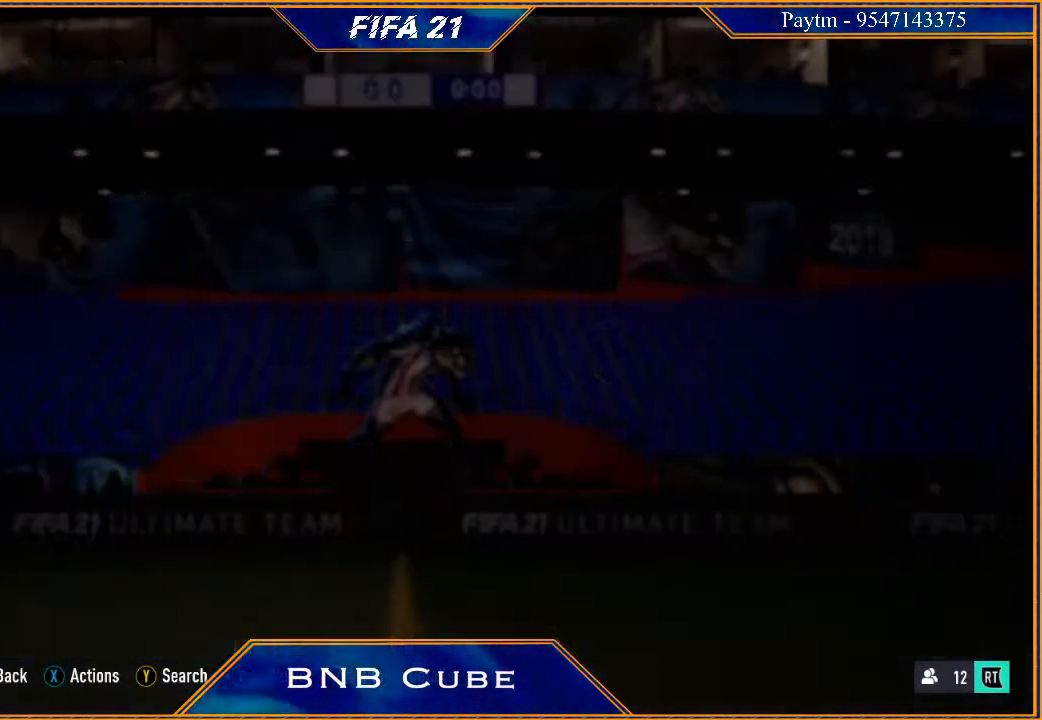
{"buttons": [], "left_stick": "center", "right_stick": "center", "events": []}
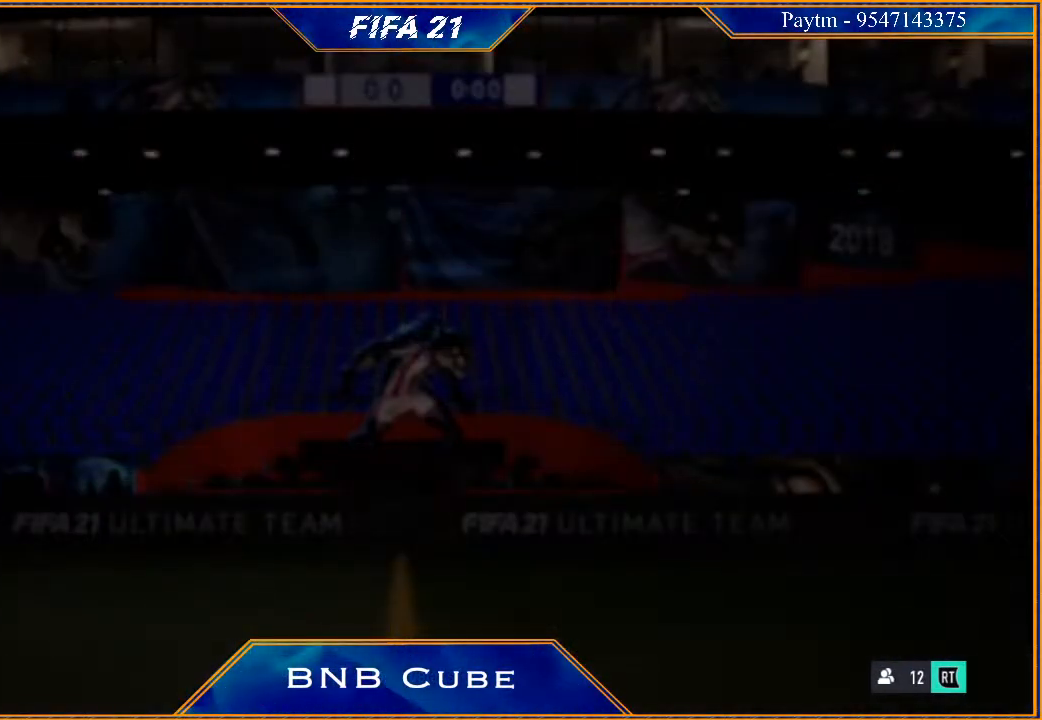
{"buttons": [], "left_stick": "center", "right_stick": "center", "events": []}
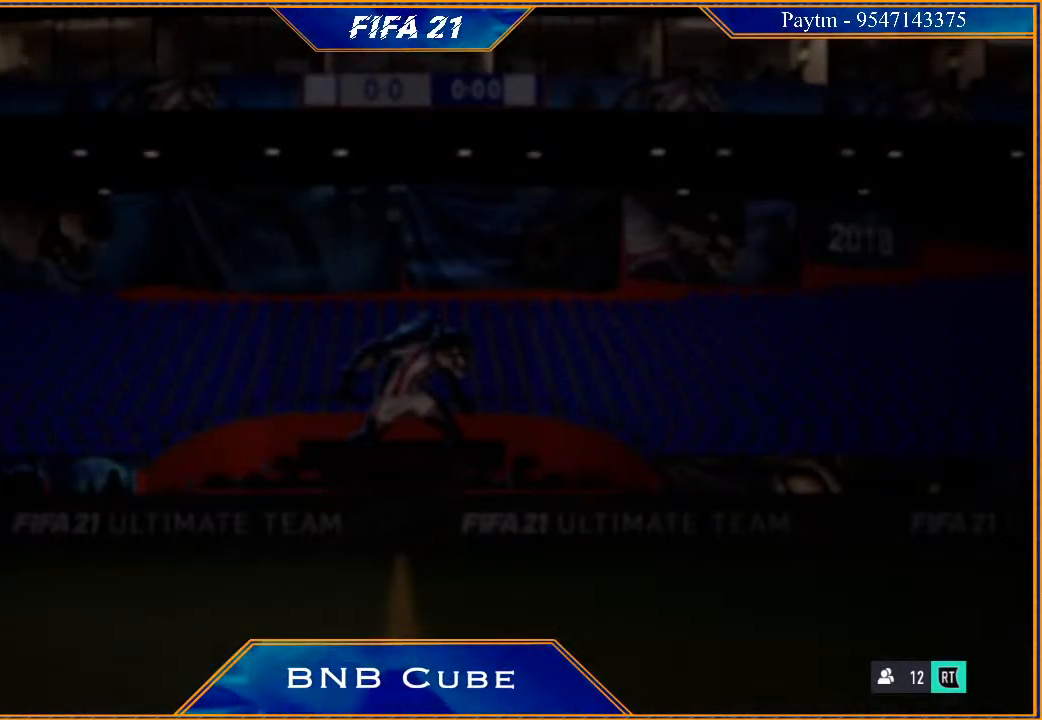
{"buttons": [], "left_stick": "center", "right_stick": "center", "events": []}
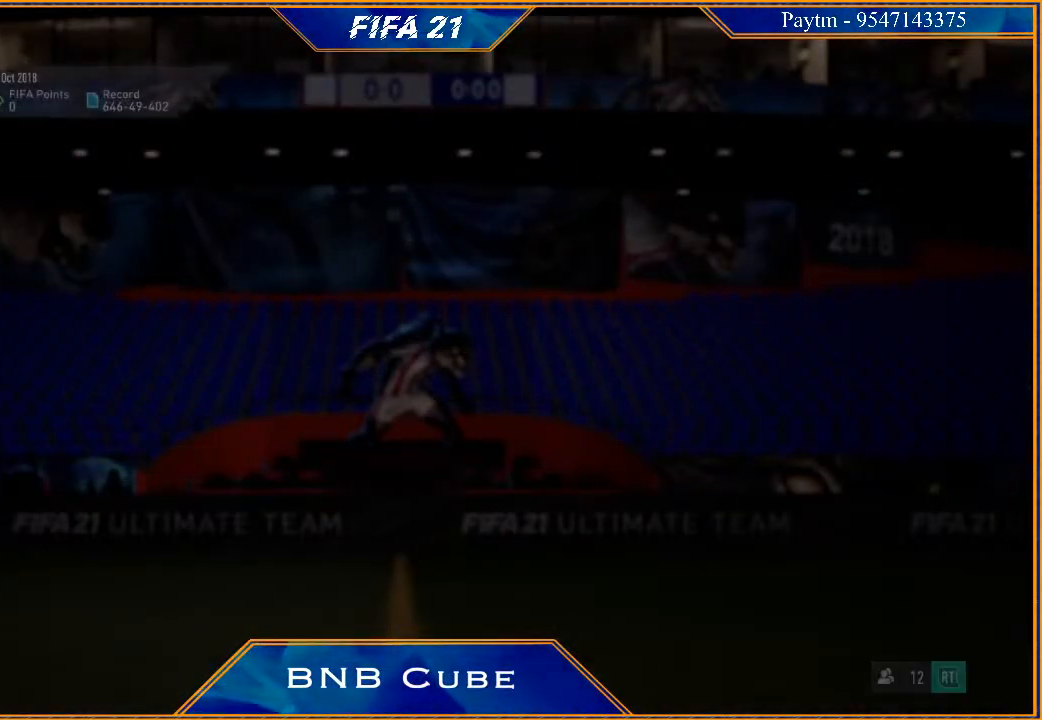
{"buttons": [], "left_stick": "center", "right_stick": "center", "events": []}
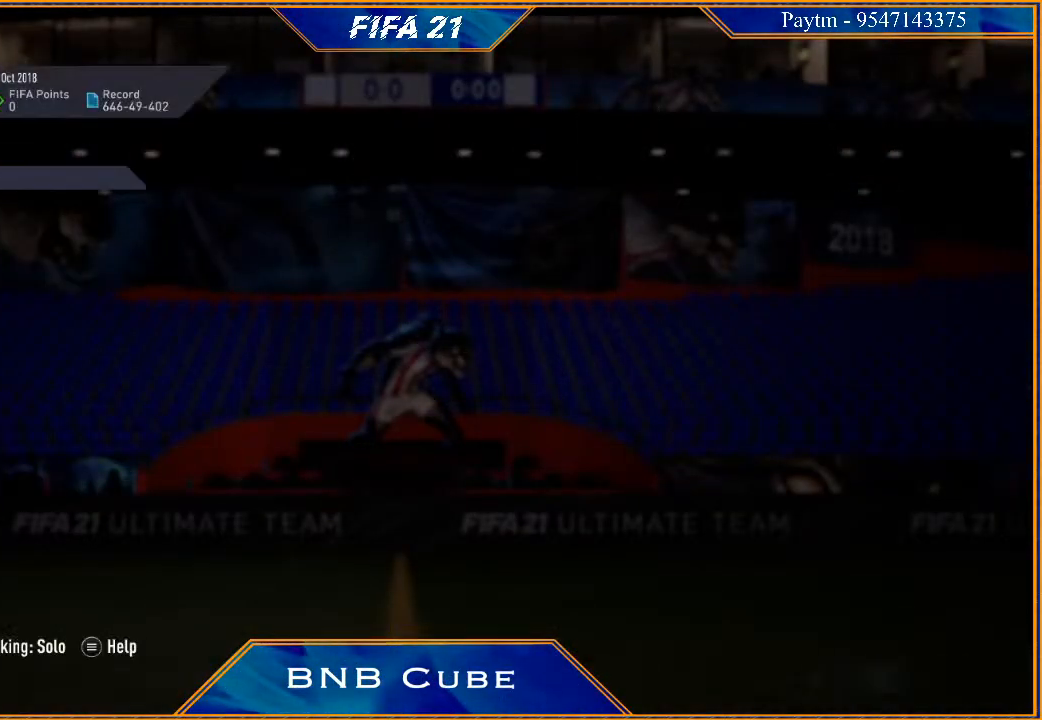
{"buttons": [], "left_stick": "center", "right_stick": "center", "events": []}
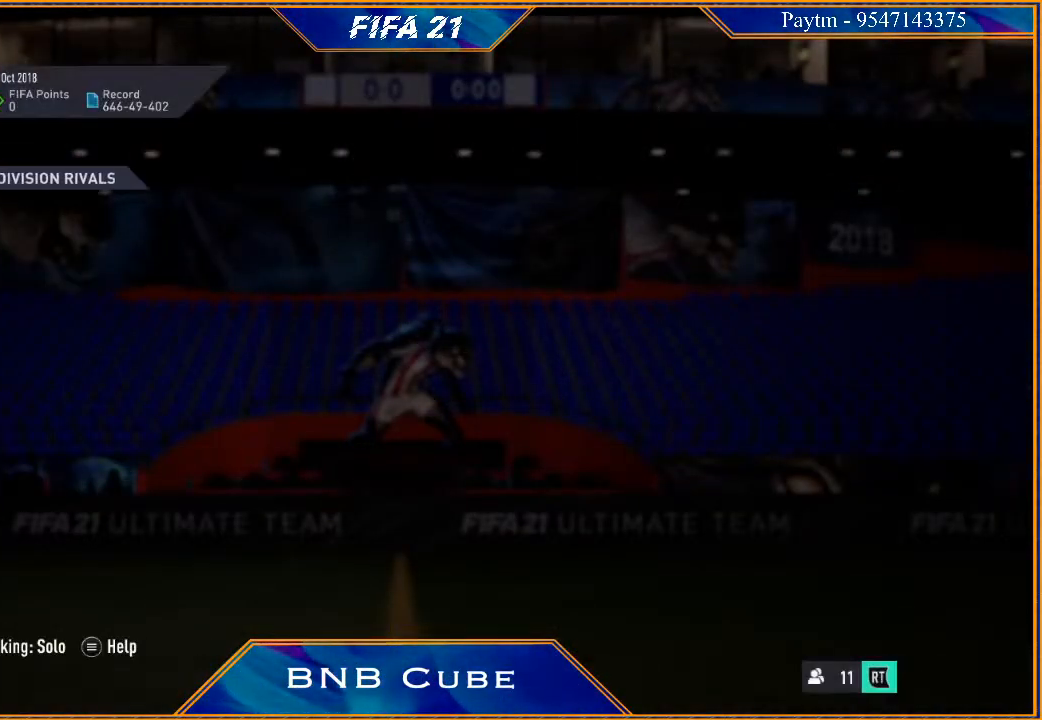
{"buttons": [], "left_stick": "center", "right_stick": "center", "events": []}
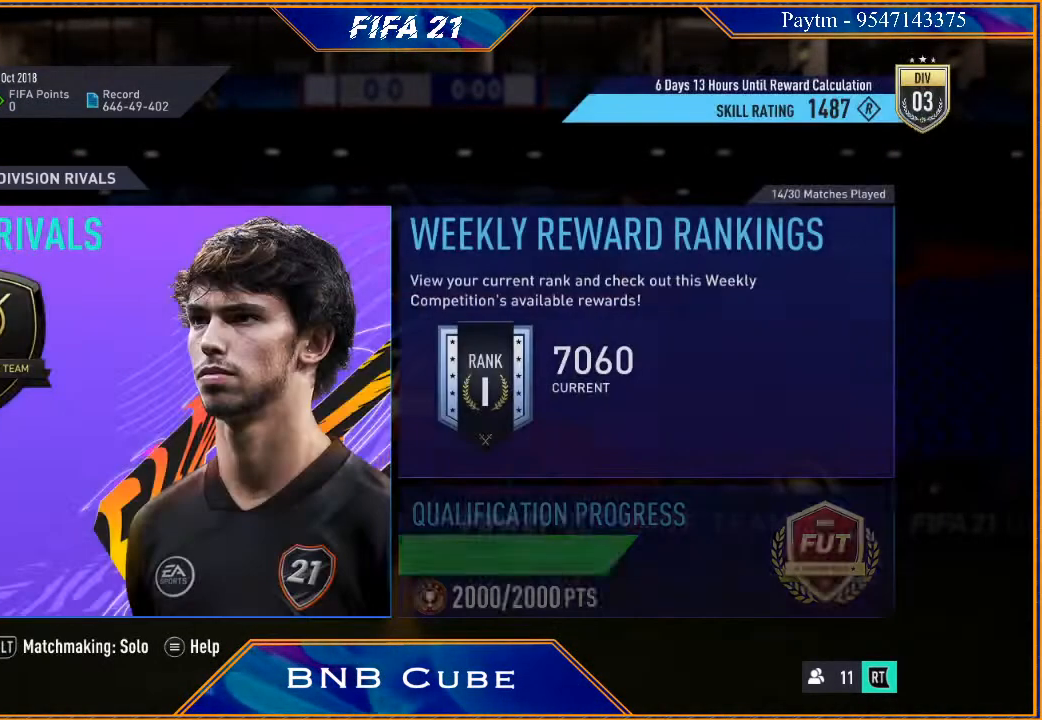
{"buttons": [], "left_stick": "center", "right_stick": "center", "events": [[233, "B", "down"], [400, "B", "up"]]}
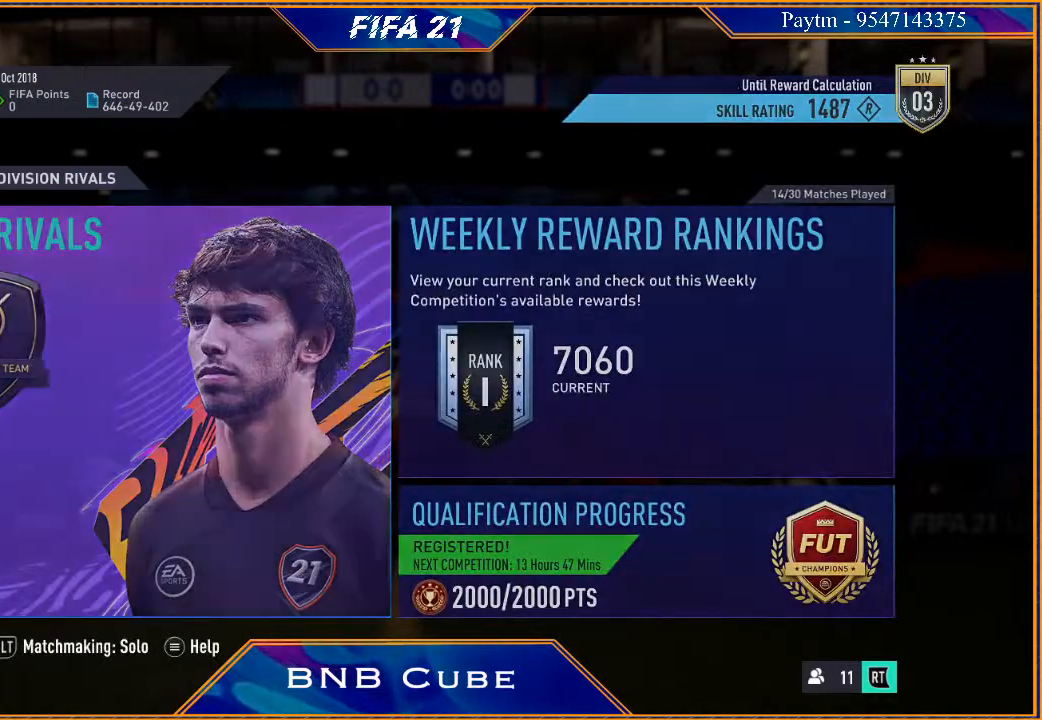
{"buttons": [], "left_stick": "center", "right_stick": "center", "events": []}
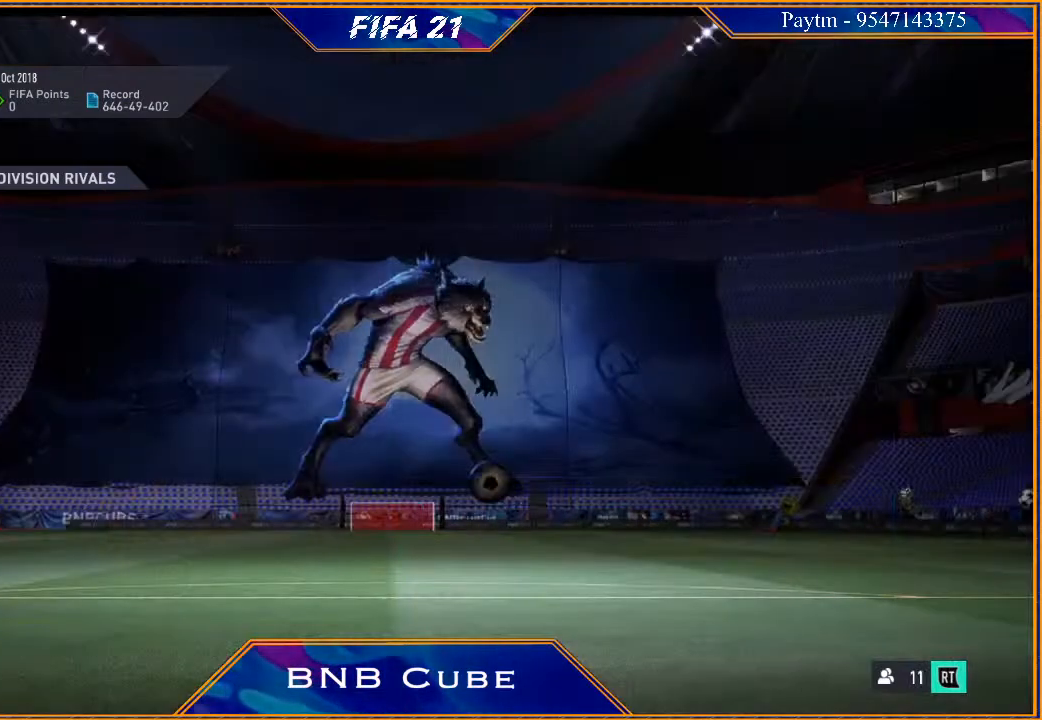
{"buttons": [], "left_stick": "center", "right_stick": "center", "events": []}
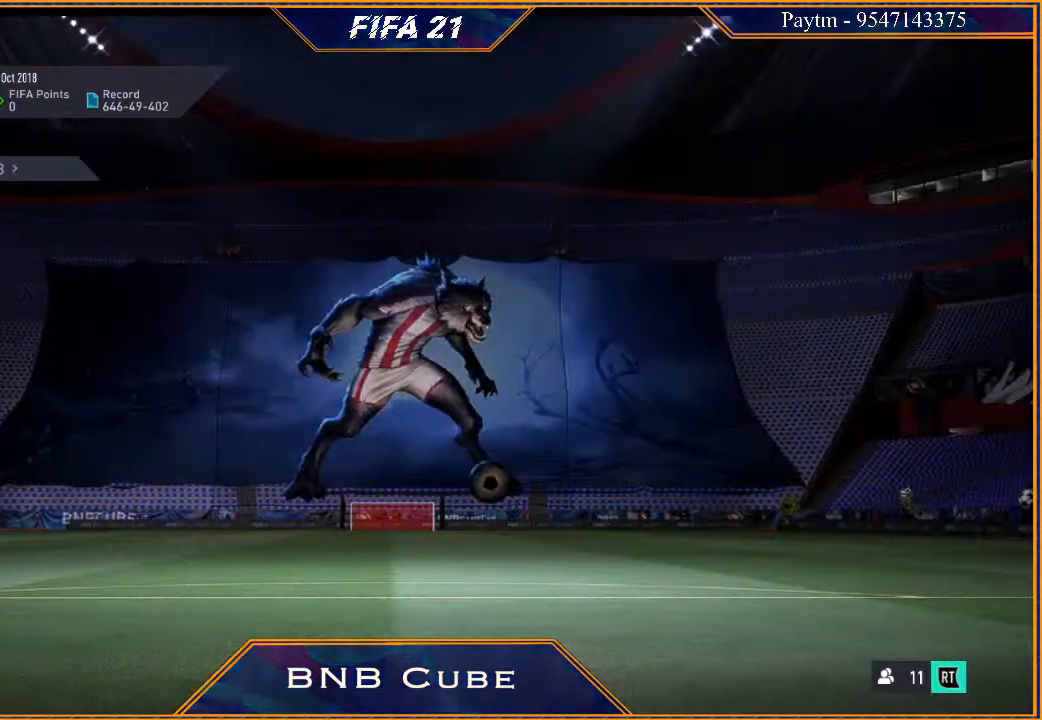
{"buttons": [], "left_stick": "center", "right_stick": "center", "events": []}